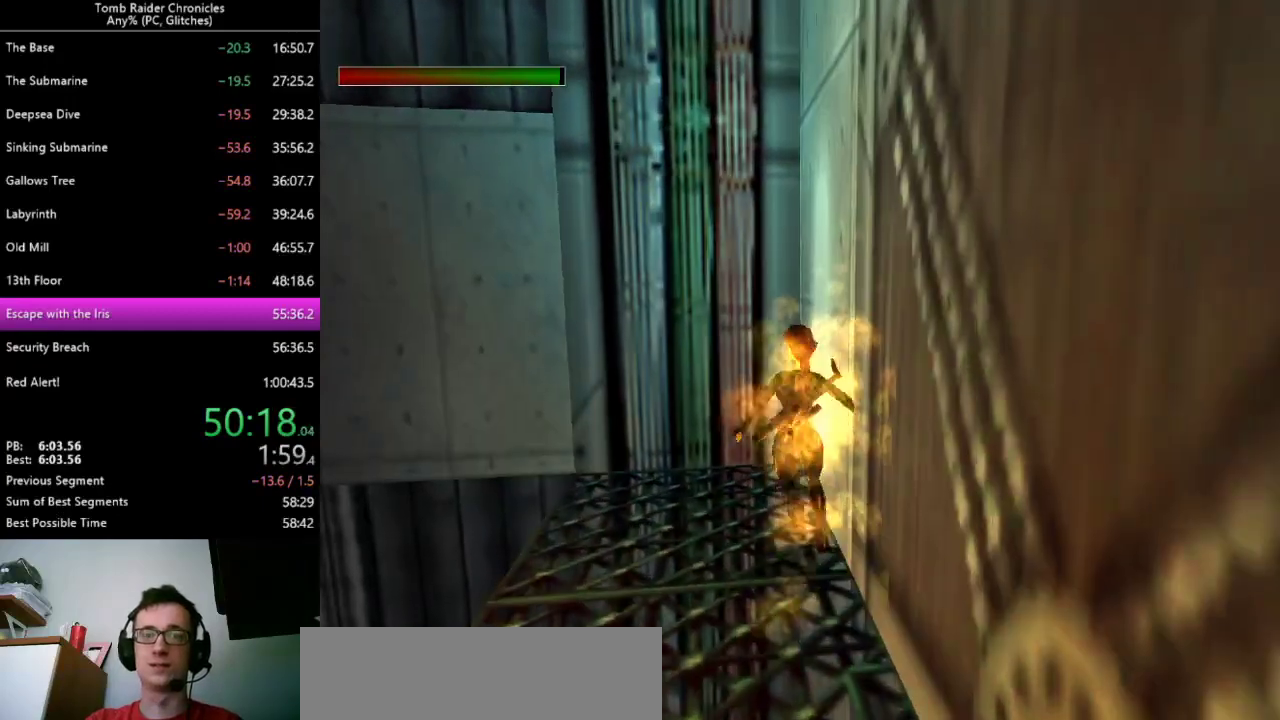
Gameplay with keyboard; each line is a JSON object with the keys held at the frame after it. "events" lists presses ("down") and releases ("up") of "0", "1", "2", "3", "4", "5", "6", "7", "8", "9", "alt", "c", "ctrl_l", "ctrl_r", "down", "equals", "escape", "left", "minus", "q", "return", "right", "shift_l", "shift_r", "space", "up", "x" and "z" between this image and that frame as [ms after this image, input, new state], when the widget could be followed in between. No other keys are recorded. Mouse input is not recorded. Not read: other_keys.
{"keys": ["x"], "events": [[467, "x", "down"]]}
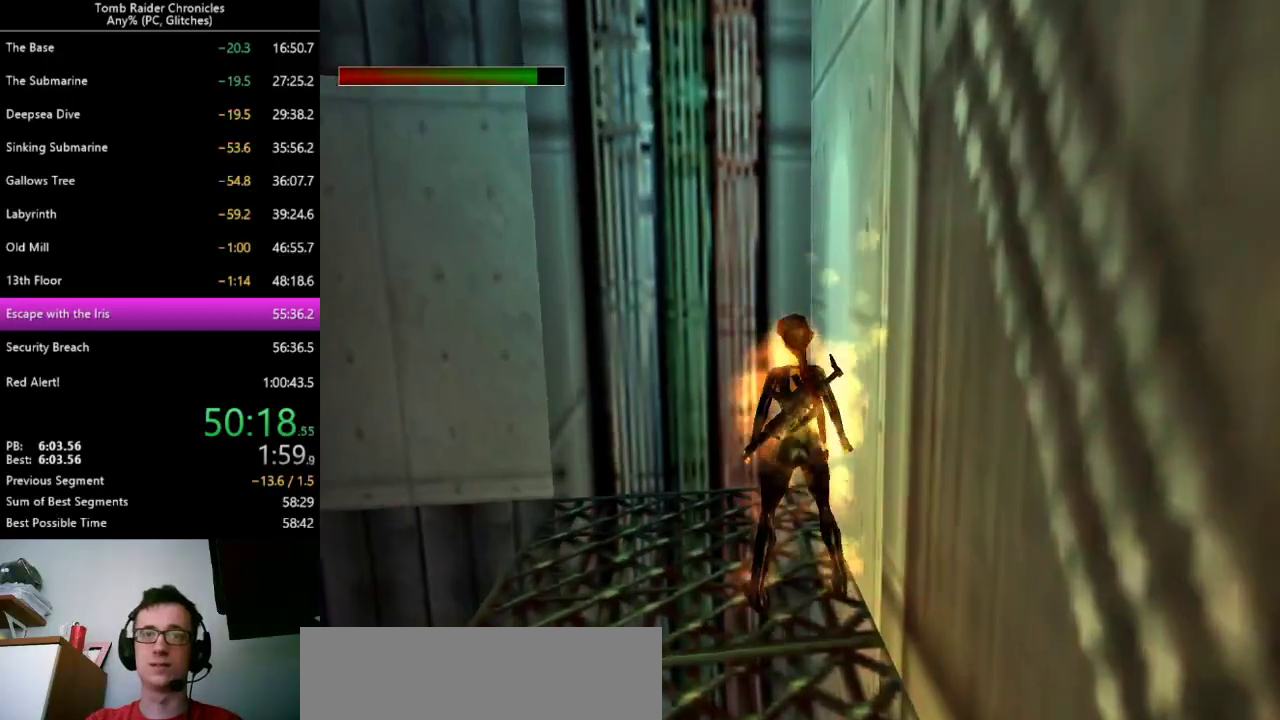
{"keys": ["left", "x"], "events": [[367, "left", "down"]]}
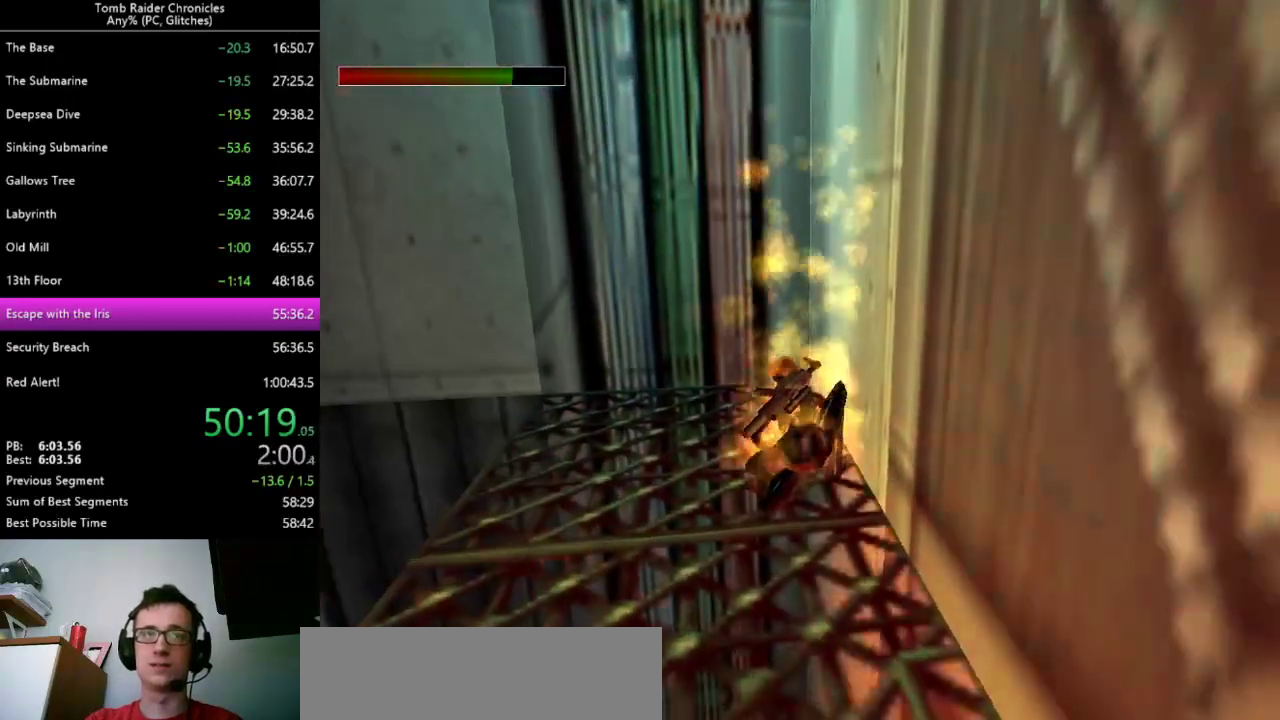
{"keys": ["left", "x"], "events": []}
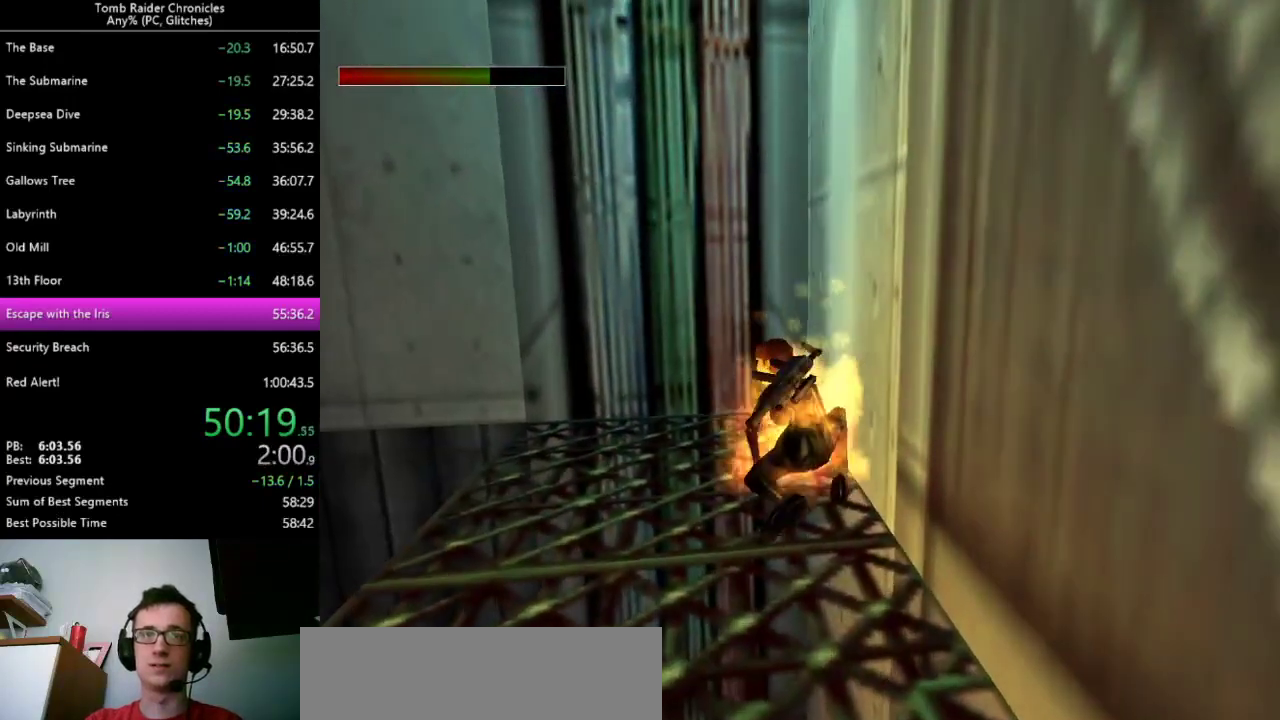
{"keys": ["left", "x"], "events": [[100, "9", "down"], [200, "9", "up"]]}
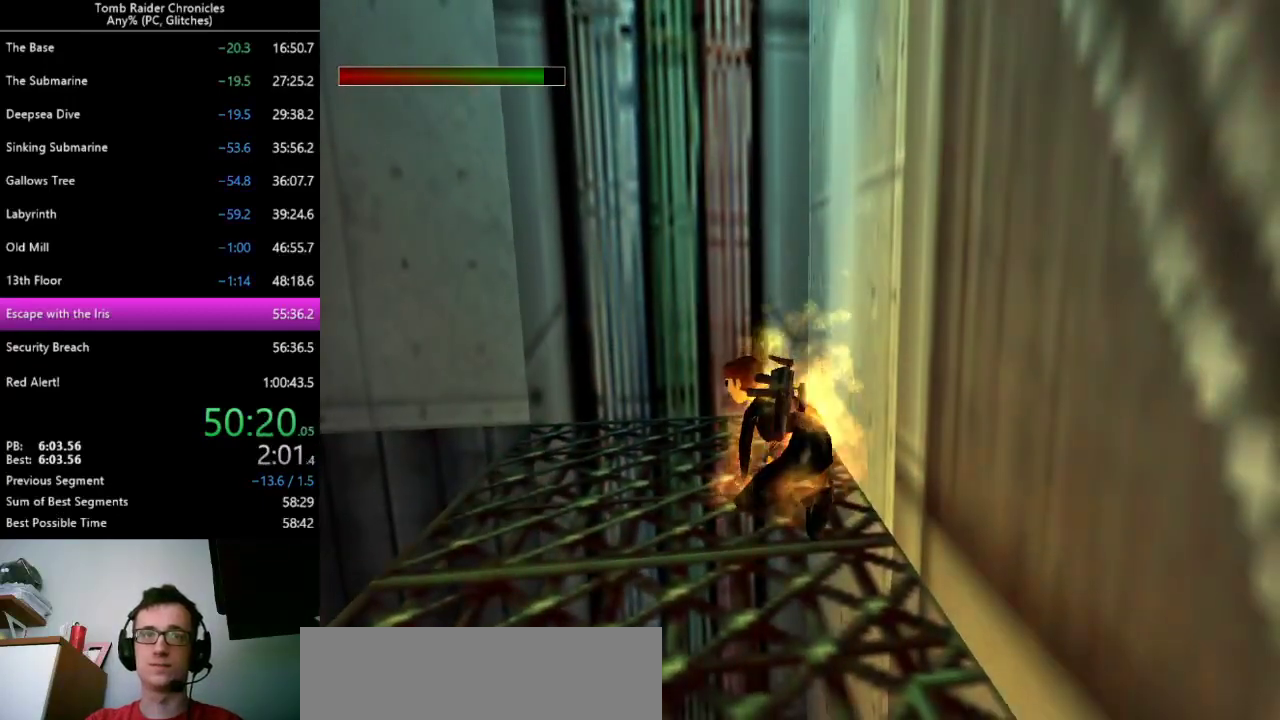
{"keys": ["left", "x"], "events": []}
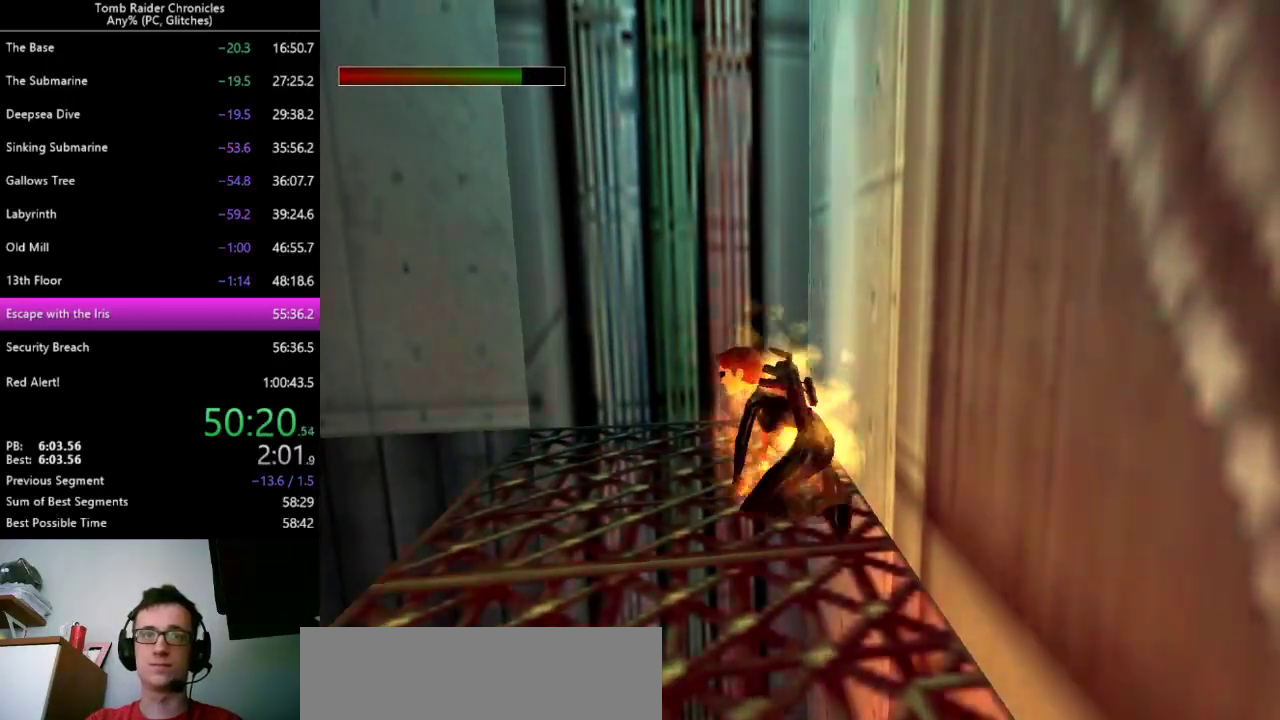
{"keys": ["x"], "events": [[133, "left", "up"]]}
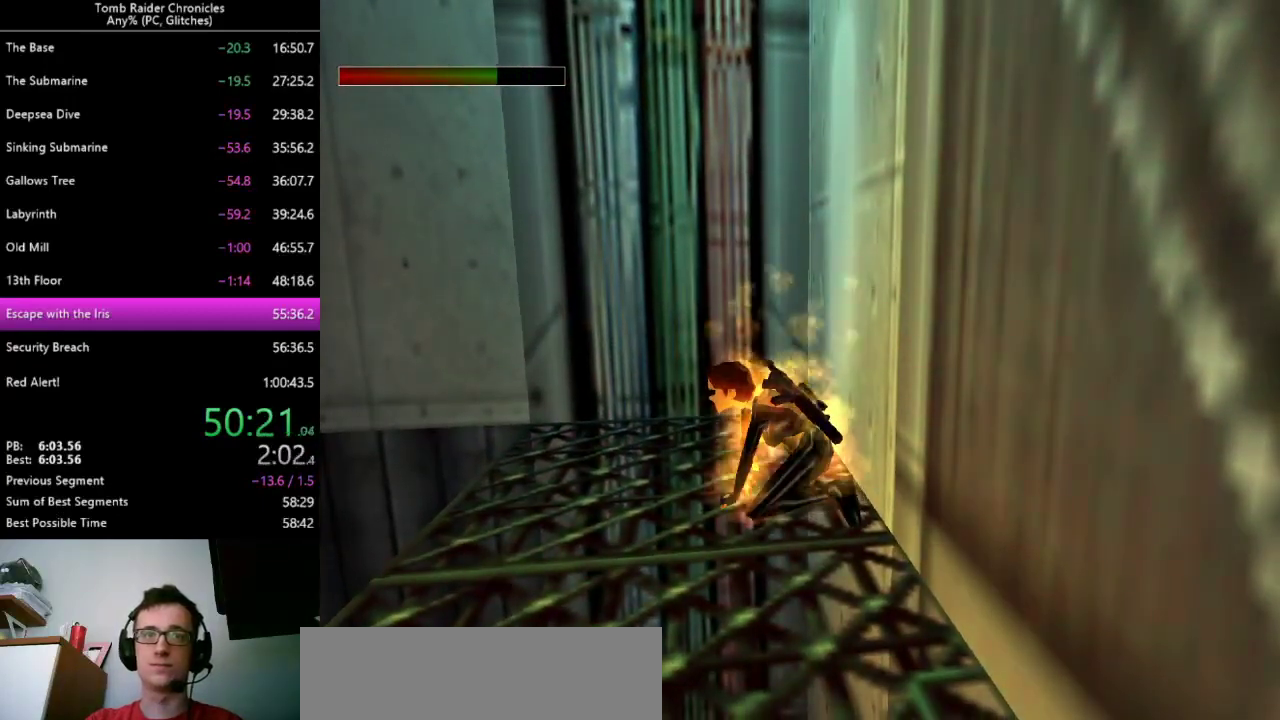
{"keys": [], "events": [[100, "x", "up"], [267, "9", "down"], [333, "9", "up"]]}
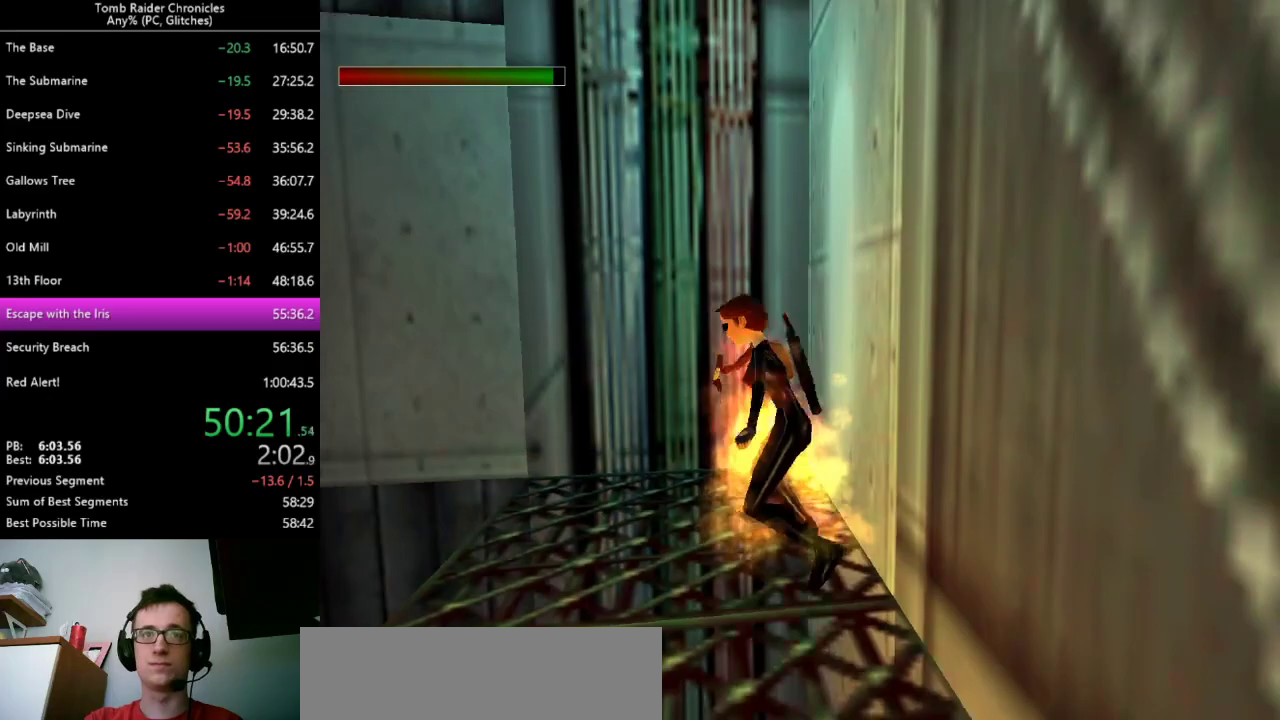
{"keys": [], "events": []}
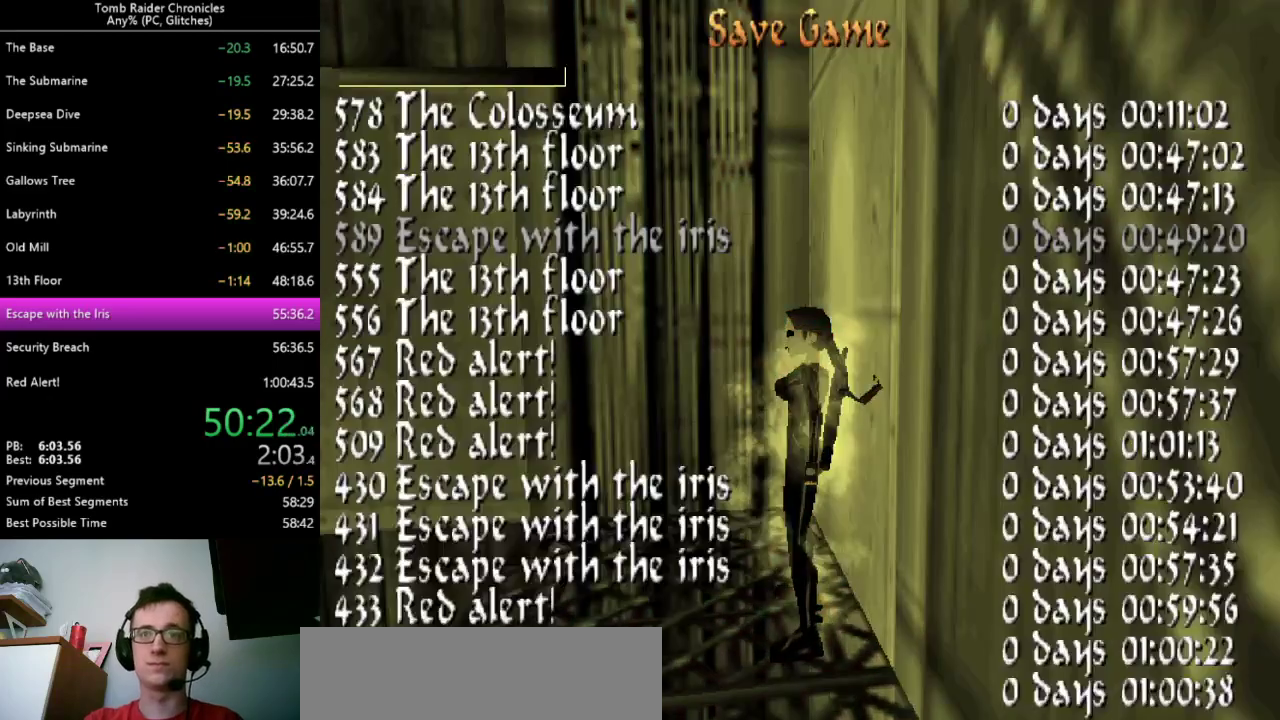
{"keys": ["up"], "events": [[67, "return", "down"], [167, "return", "up"], [367, "up", "down"]]}
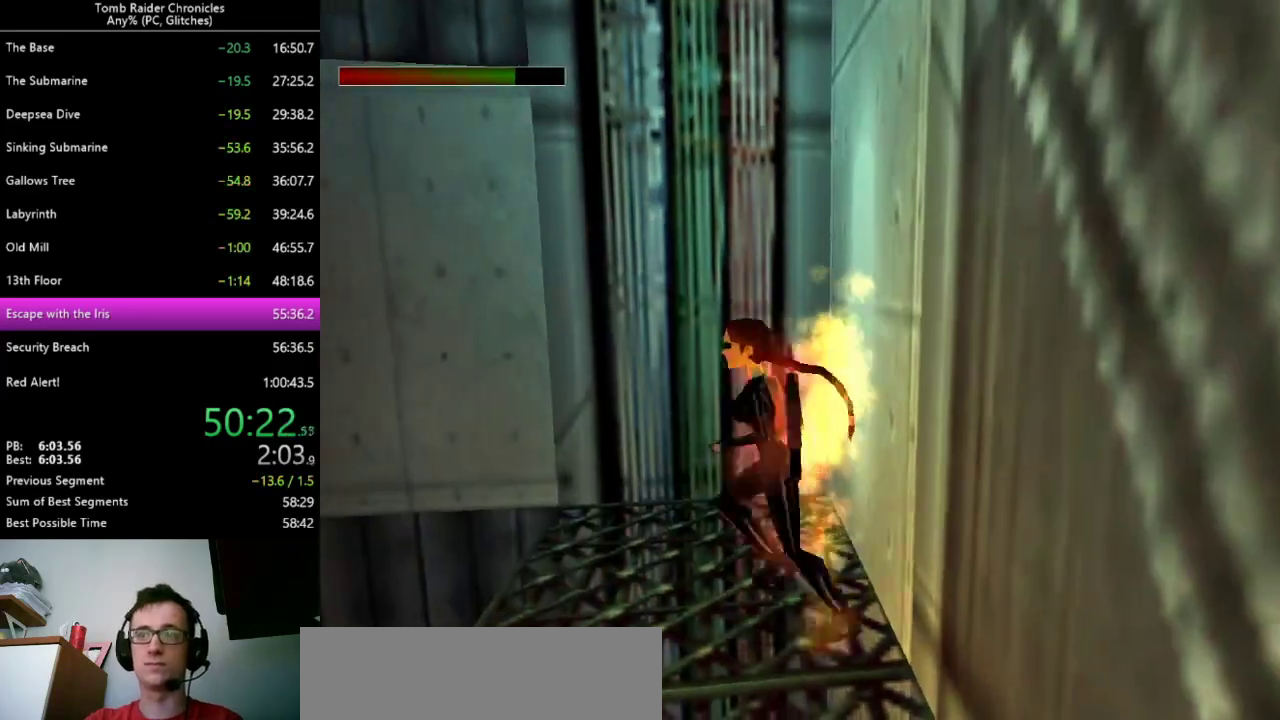
{"keys": ["alt", "up"], "events": [[300, "alt", "down"]]}
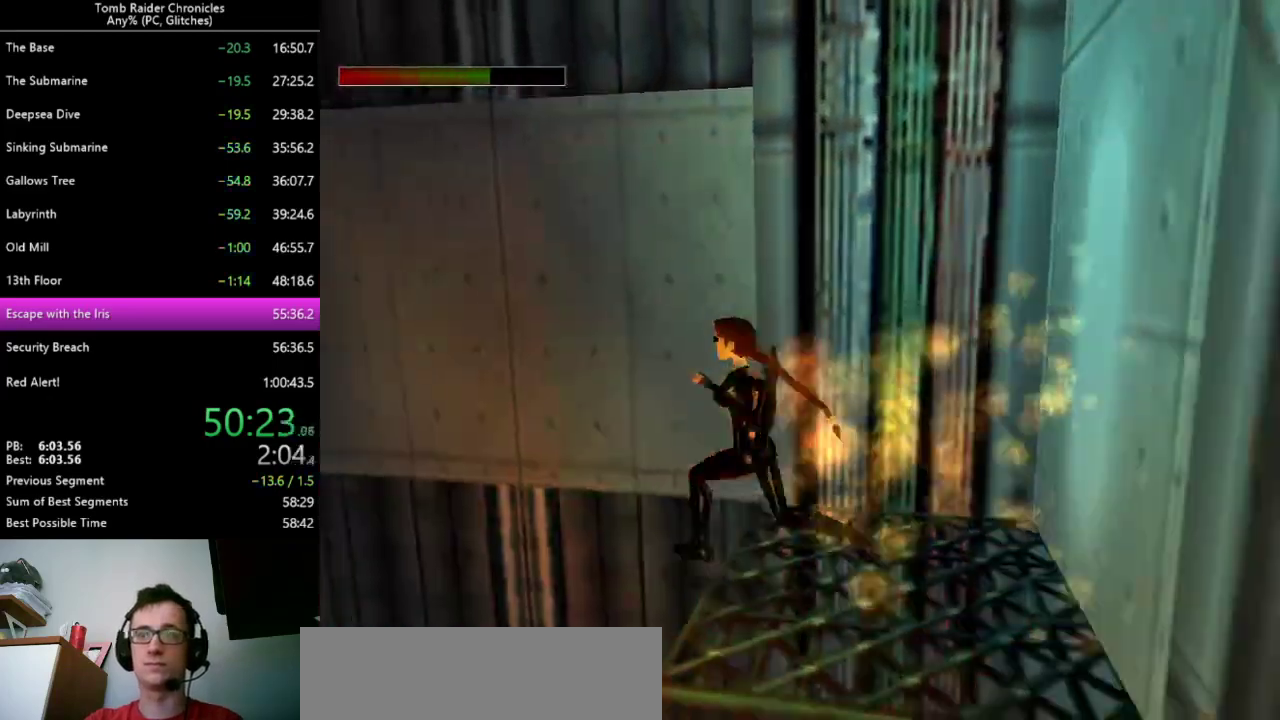
{"keys": ["right", "up"], "events": [[267, "alt", "up"], [500, "right", "down"]]}
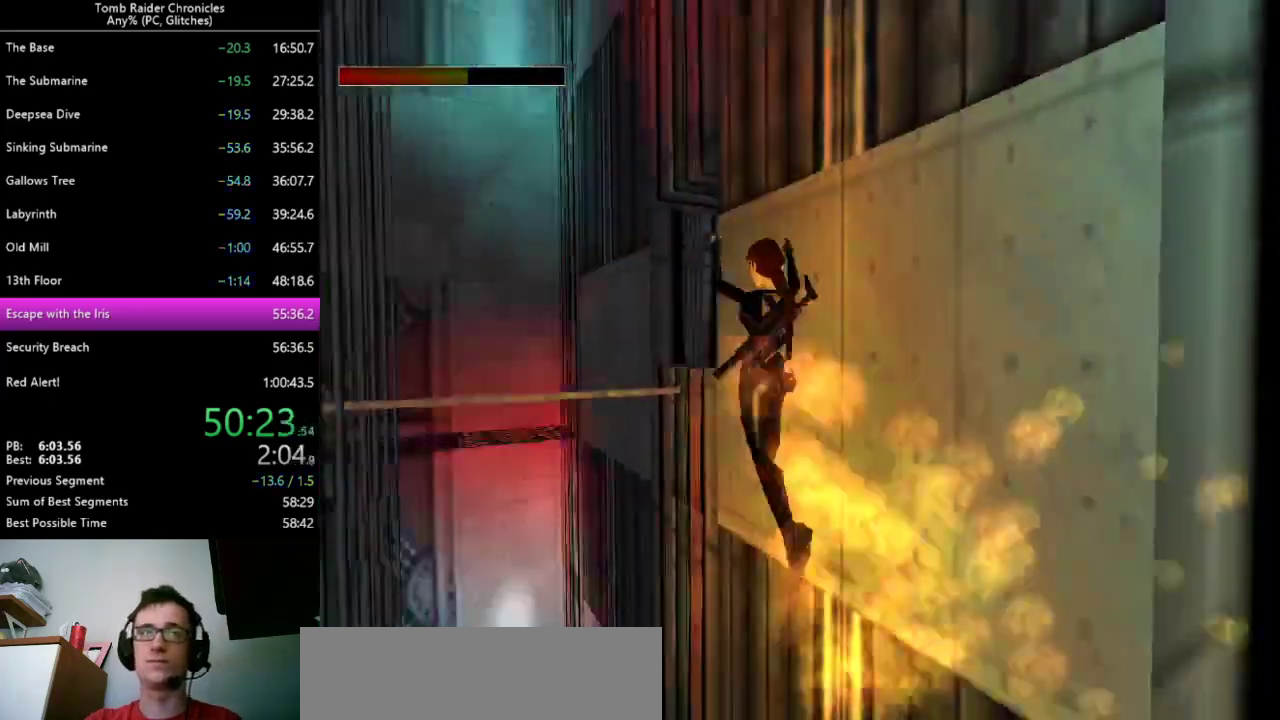
{"keys": ["right", "up"], "events": [[267, "right", "up"], [333, "right", "down"]]}
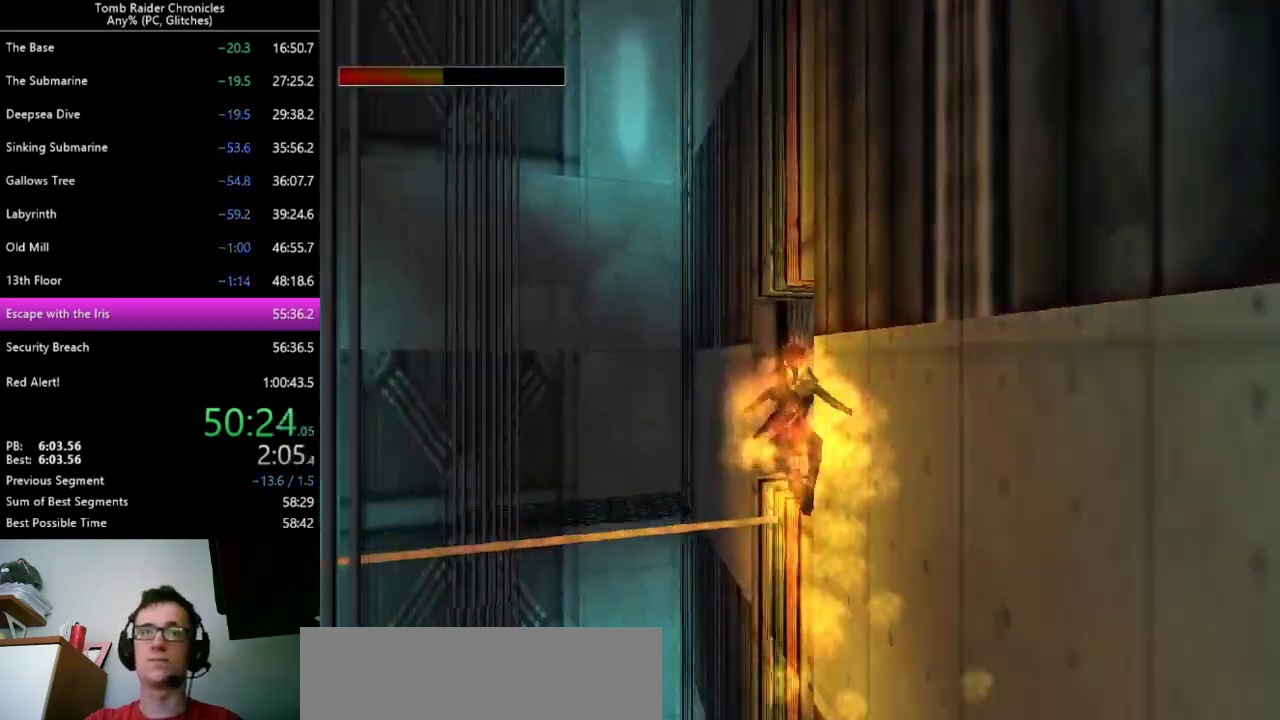
{"keys": ["right", "up"], "events": [[100, "9", "down"], [167, "9", "up"]]}
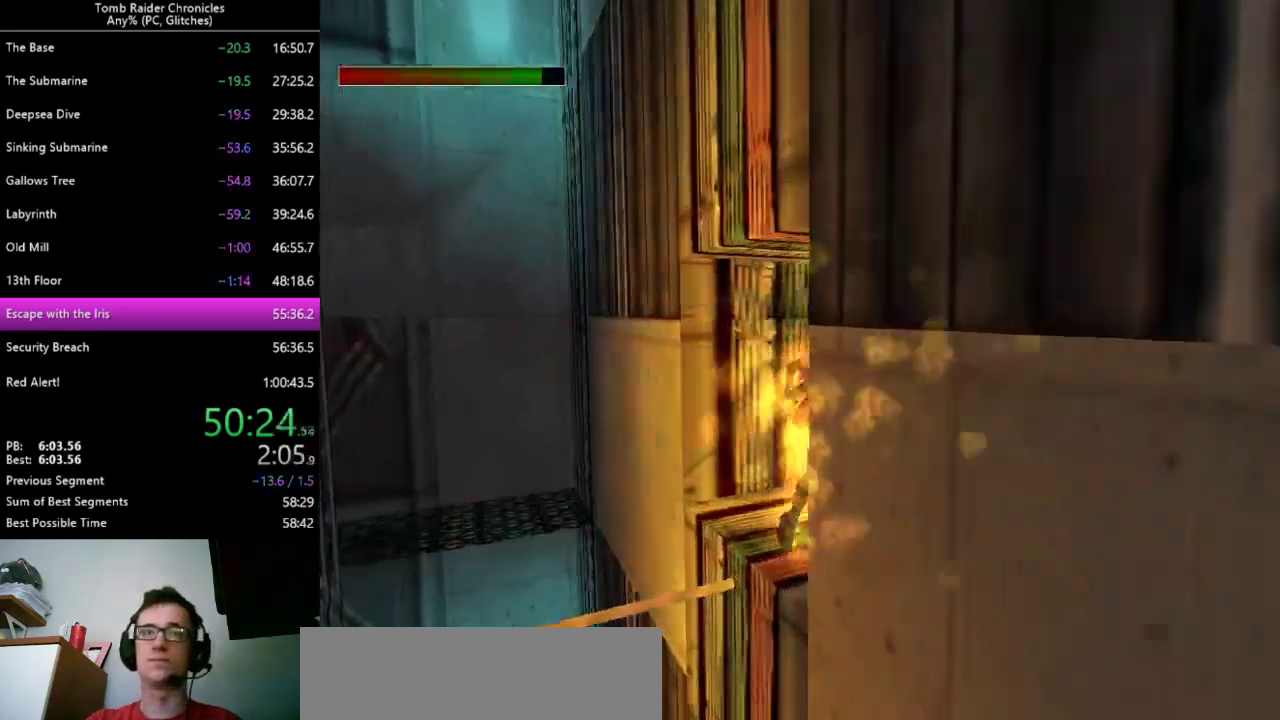
{"keys": ["right", "up"], "events": [[67, "alt", "down"], [300, "alt", "up"]]}
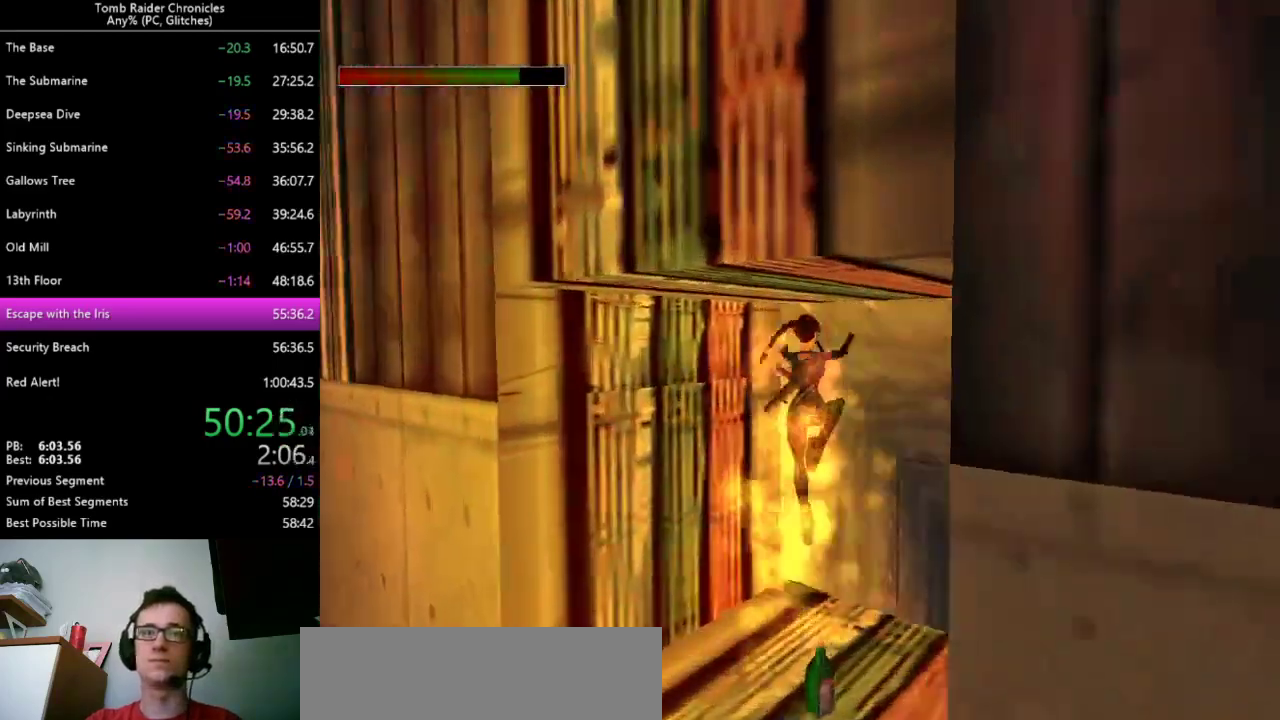
{"keys": ["right", "up"], "events": [[300, "9", "down"], [367, "9", "up"]]}
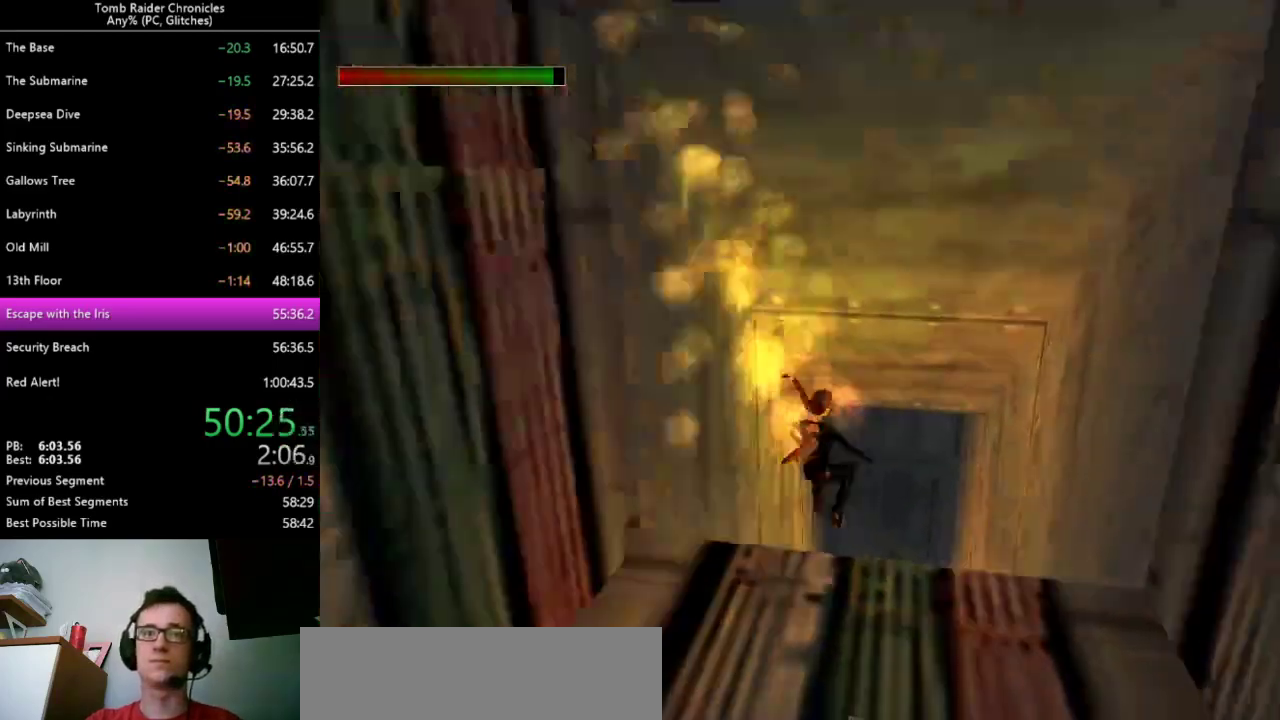
{"keys": ["right", "up"], "events": [[233, "alt", "down"], [333, "alt", "up"]]}
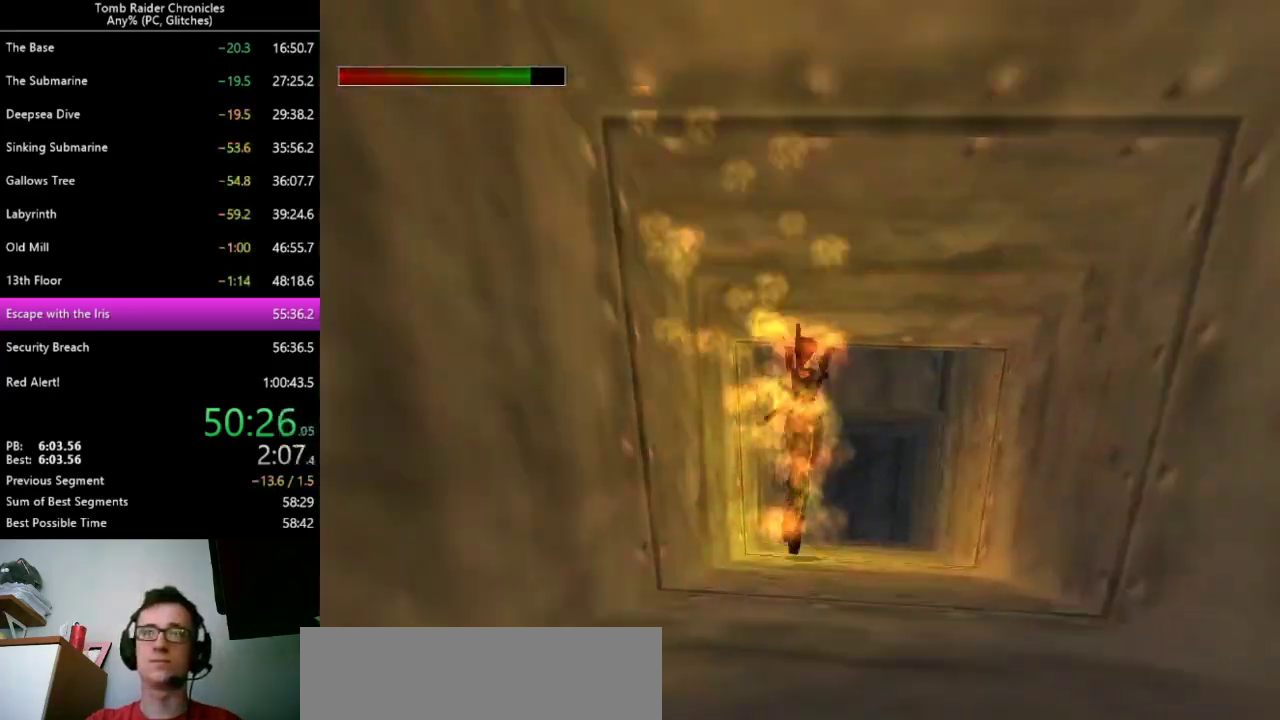
{"keys": ["up"], "events": [[500, "right", "up"]]}
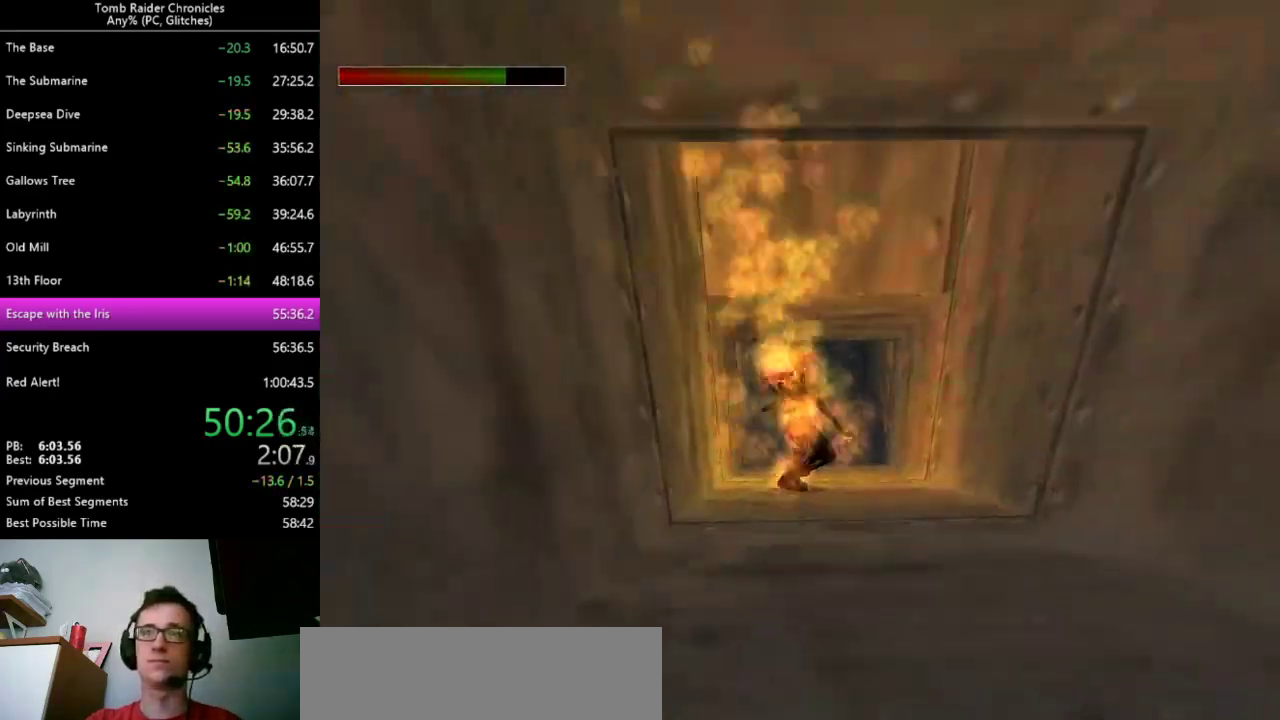
{"keys": ["alt", "right", "up"], "events": [[33, "9", "down"], [133, "9", "up"], [300, "right", "down"], [467, "alt", "down"]]}
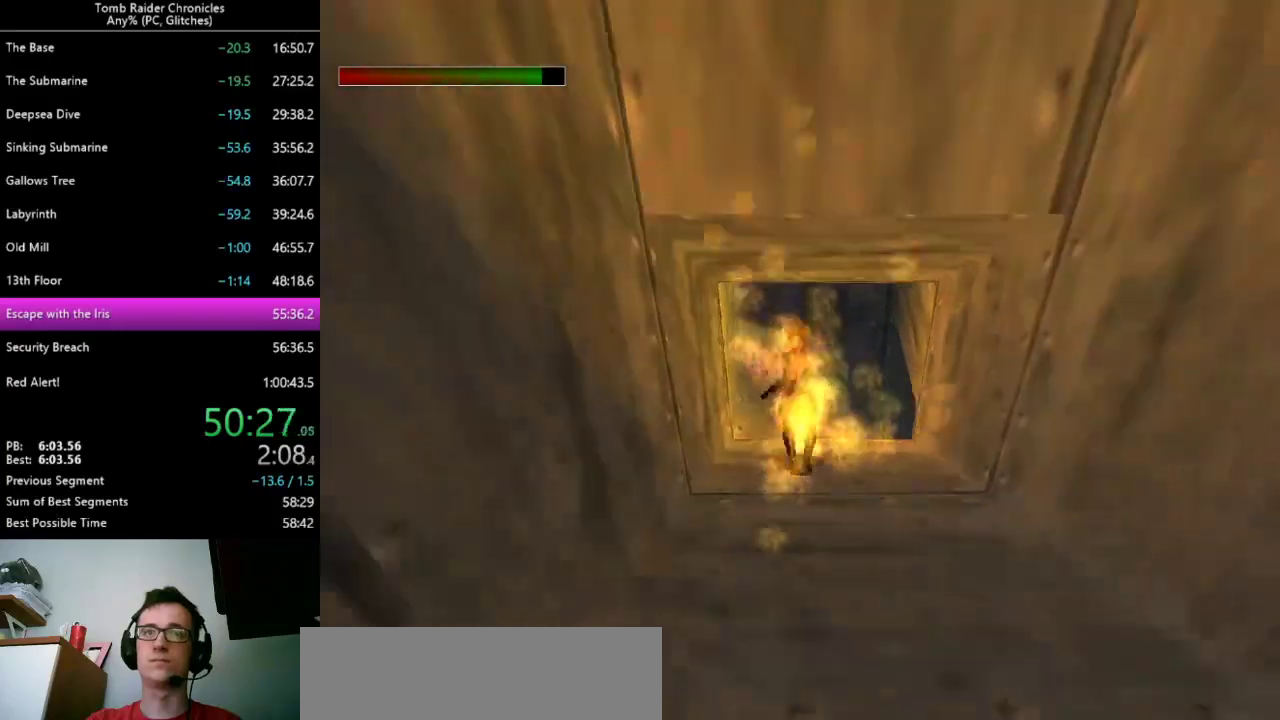
{"keys": ["right", "up"], "events": [[67, "alt", "up"]]}
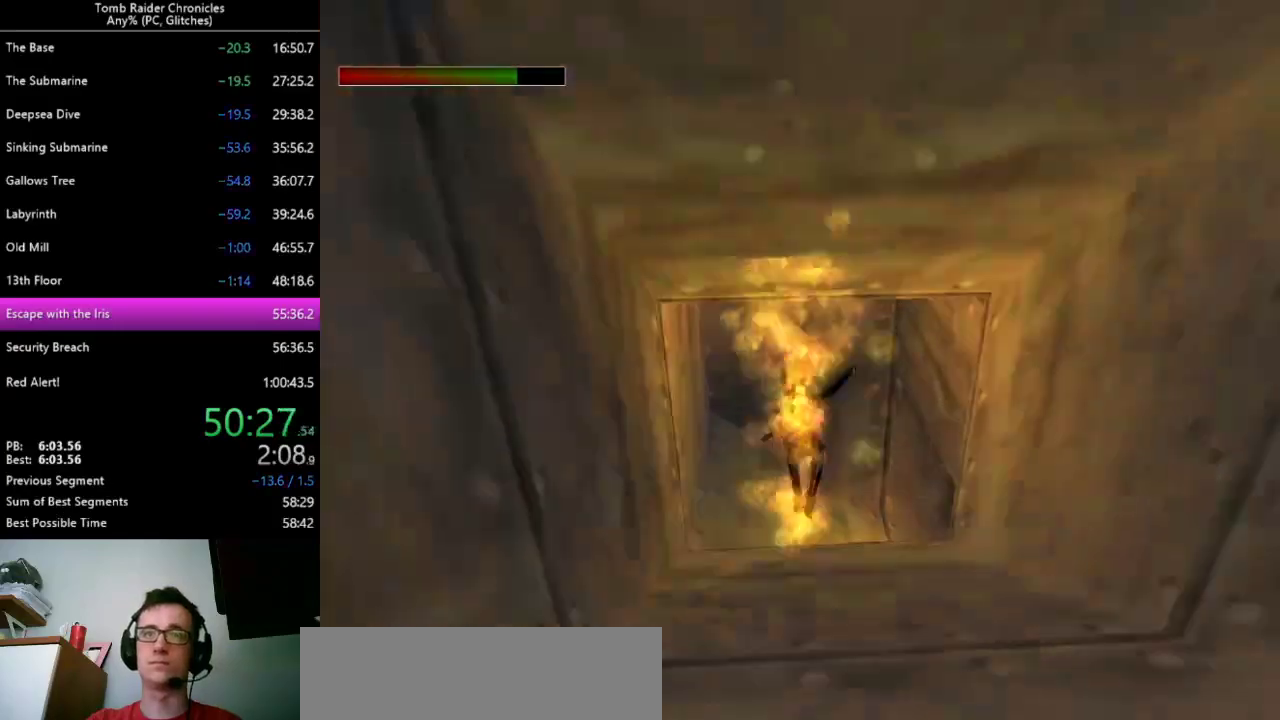
{"keys": ["alt", "right", "up"], "events": [[367, "9", "down"], [400, "9", "up"], [467, "alt", "down"]]}
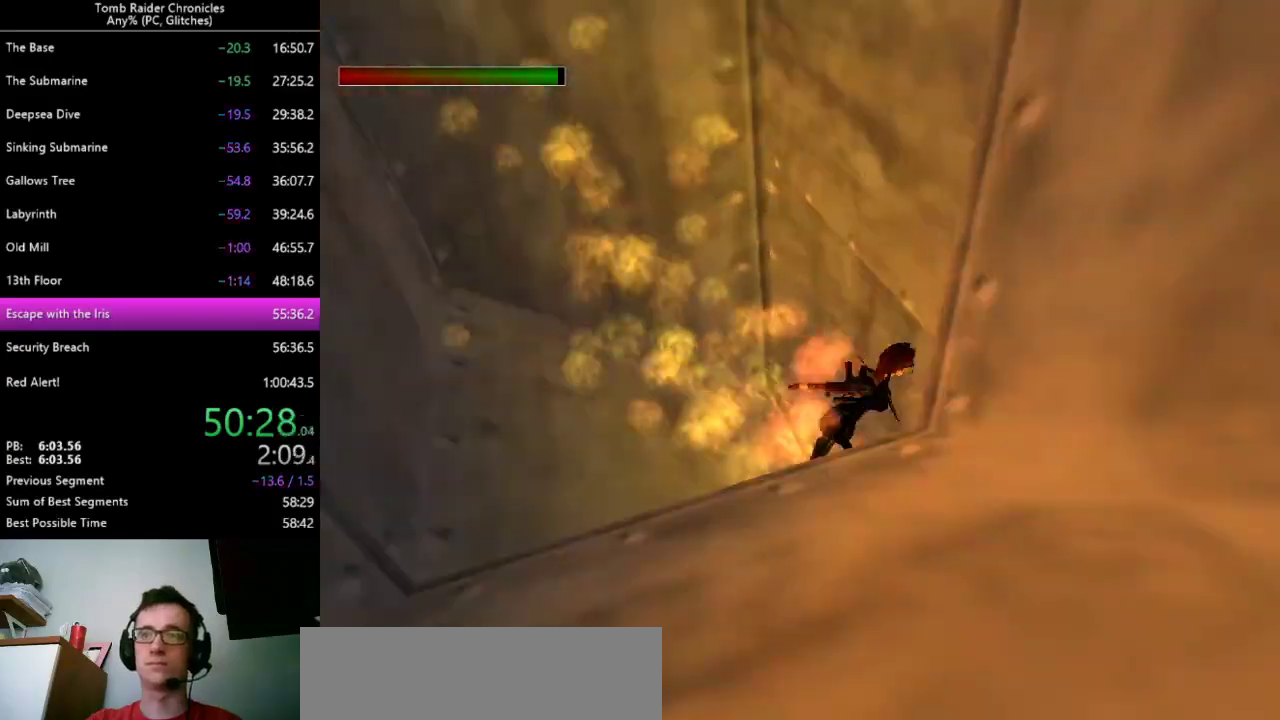
{"keys": ["up"], "events": [[100, "alt", "up"], [300, "right", "up"]]}
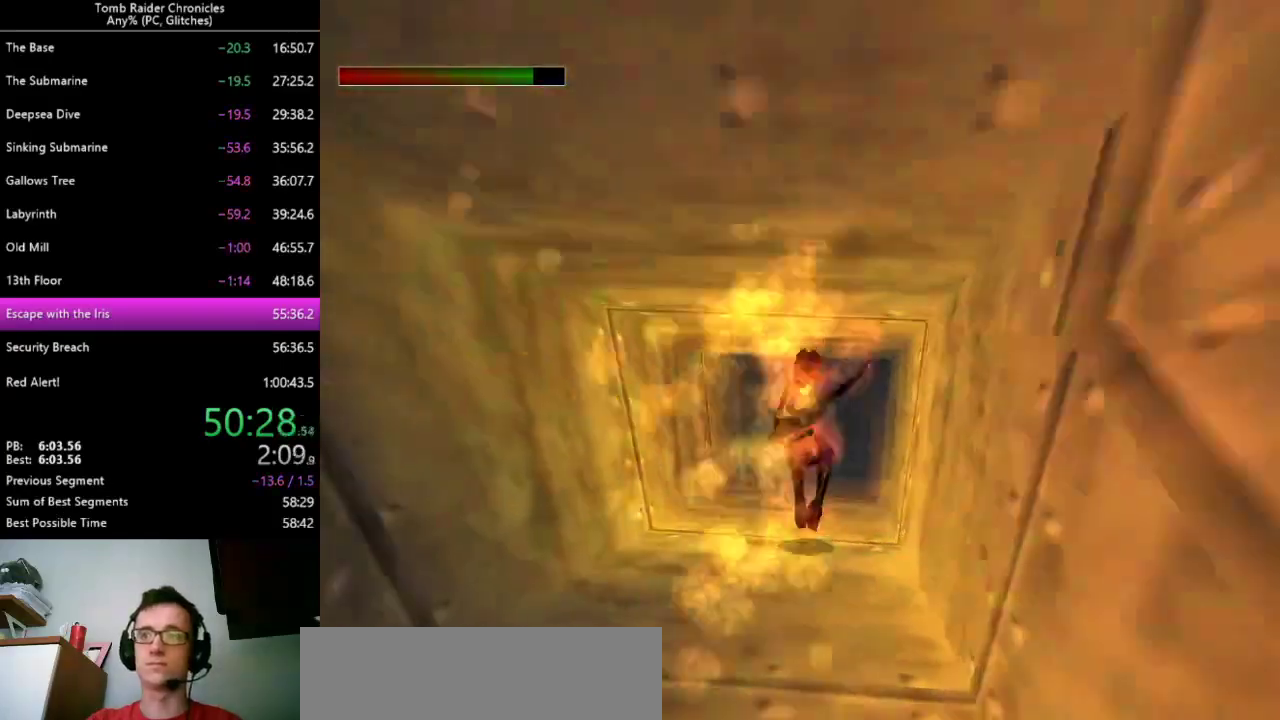
{"keys": ["up"], "events": []}
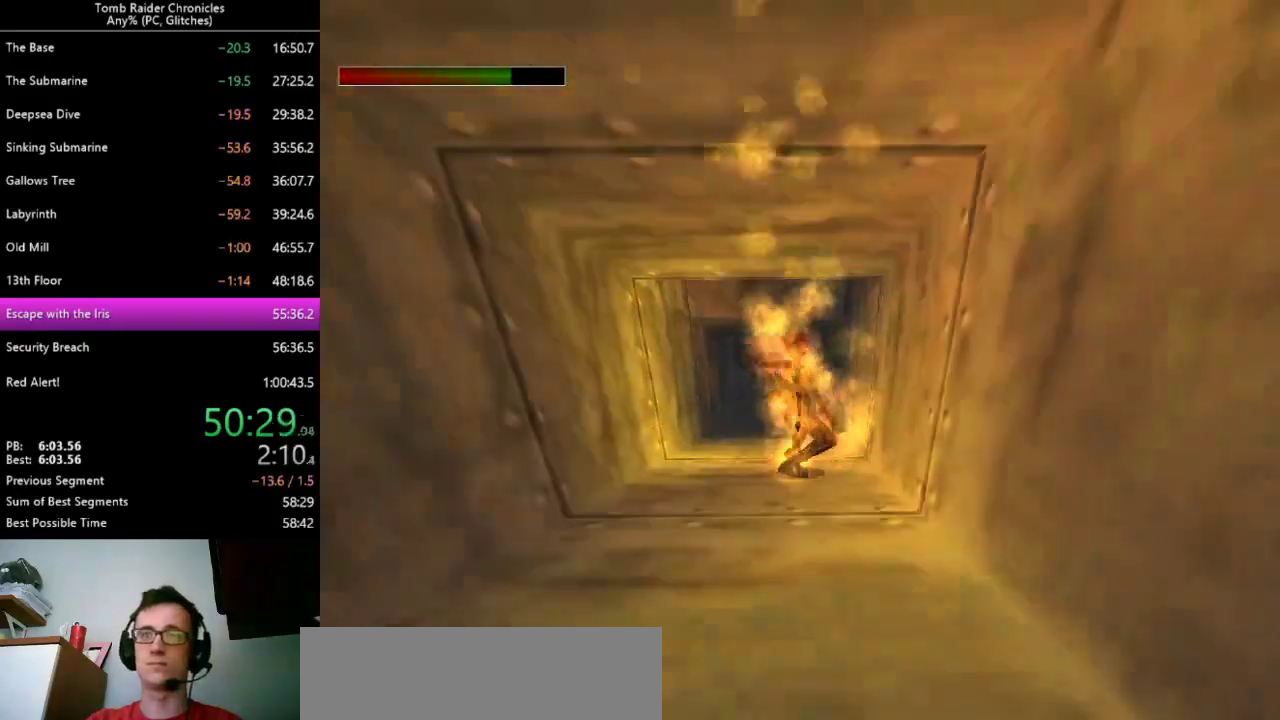
{"keys": ["up"], "events": [[367, "9", "down"], [433, "9", "up"]]}
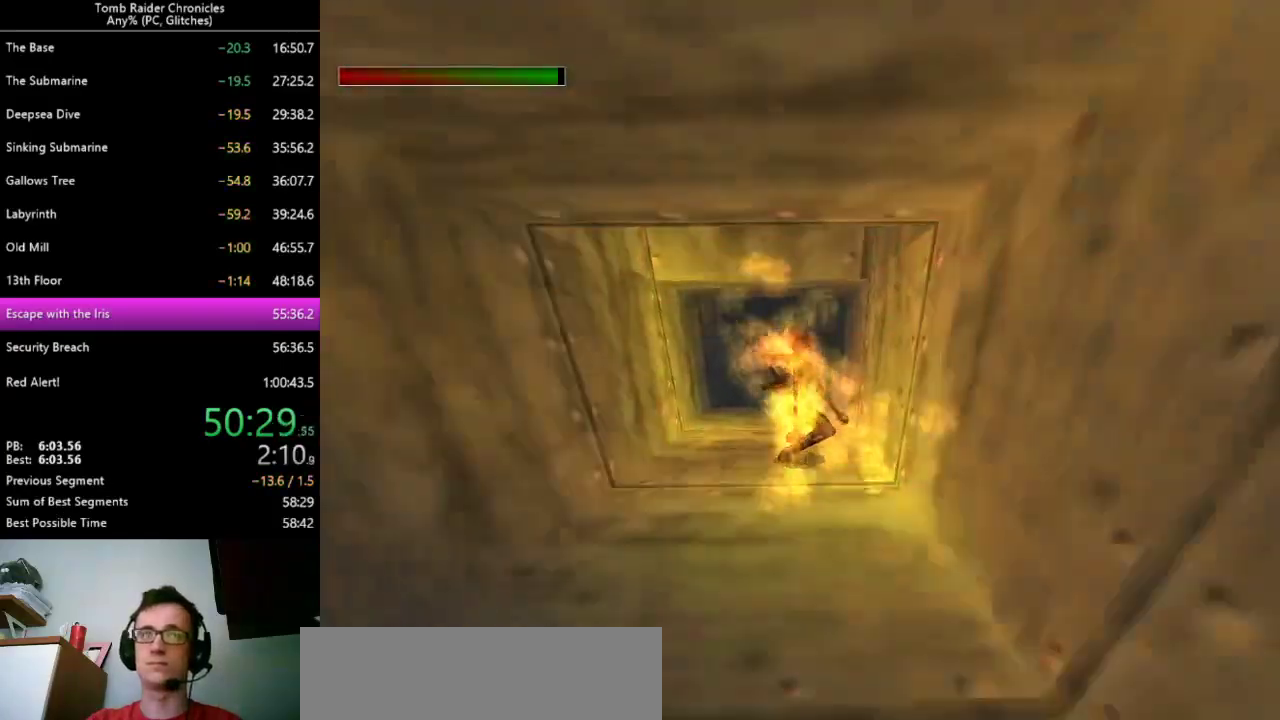
{"keys": ["right", "up"], "events": [[233, "alt", "down"], [333, "alt", "up"], [500, "right", "down"]]}
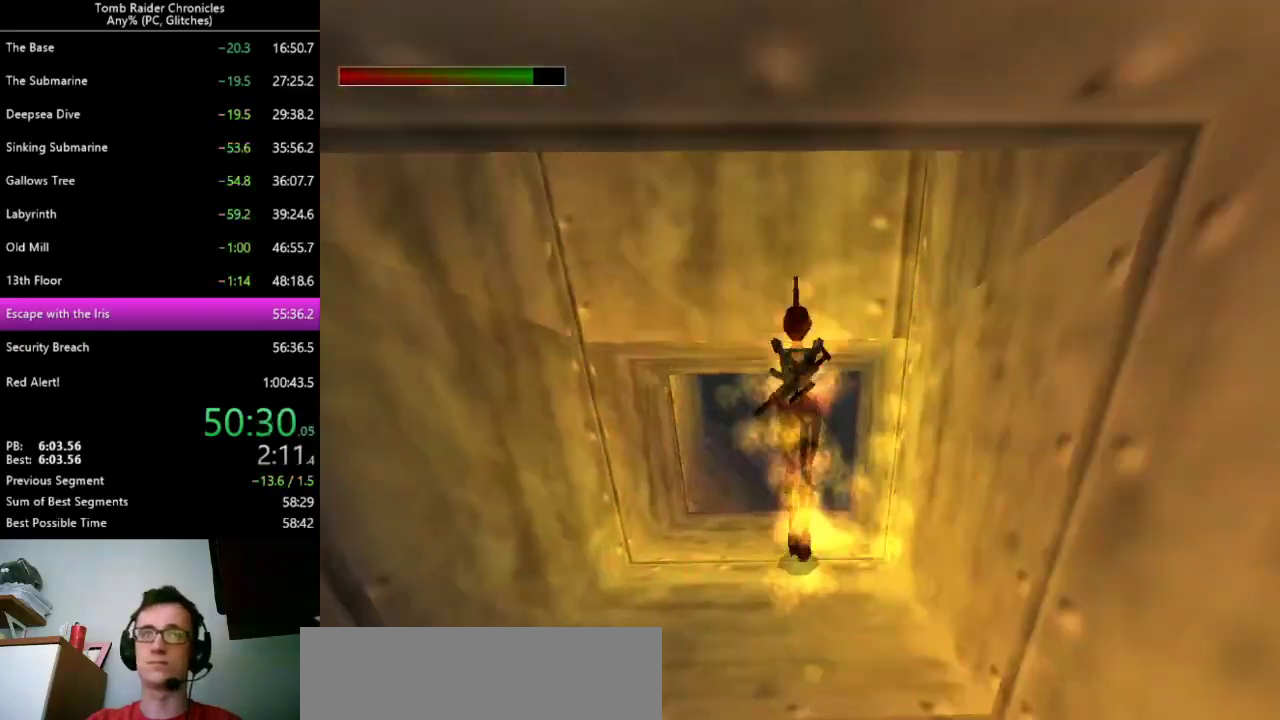
{"keys": ["alt", "up"], "events": [[367, "right", "up"], [467, "alt", "down"]]}
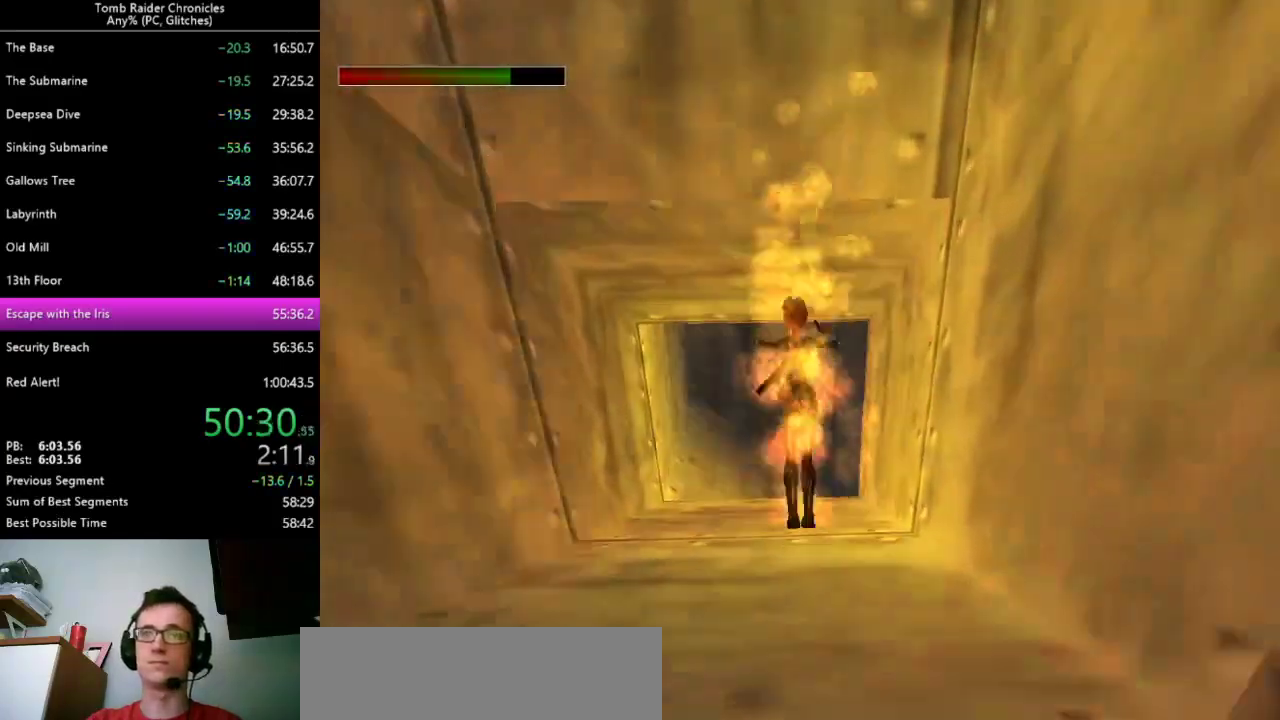
{"keys": ["right", "up"], "events": [[67, "alt", "up"], [100, "right", "down"]]}
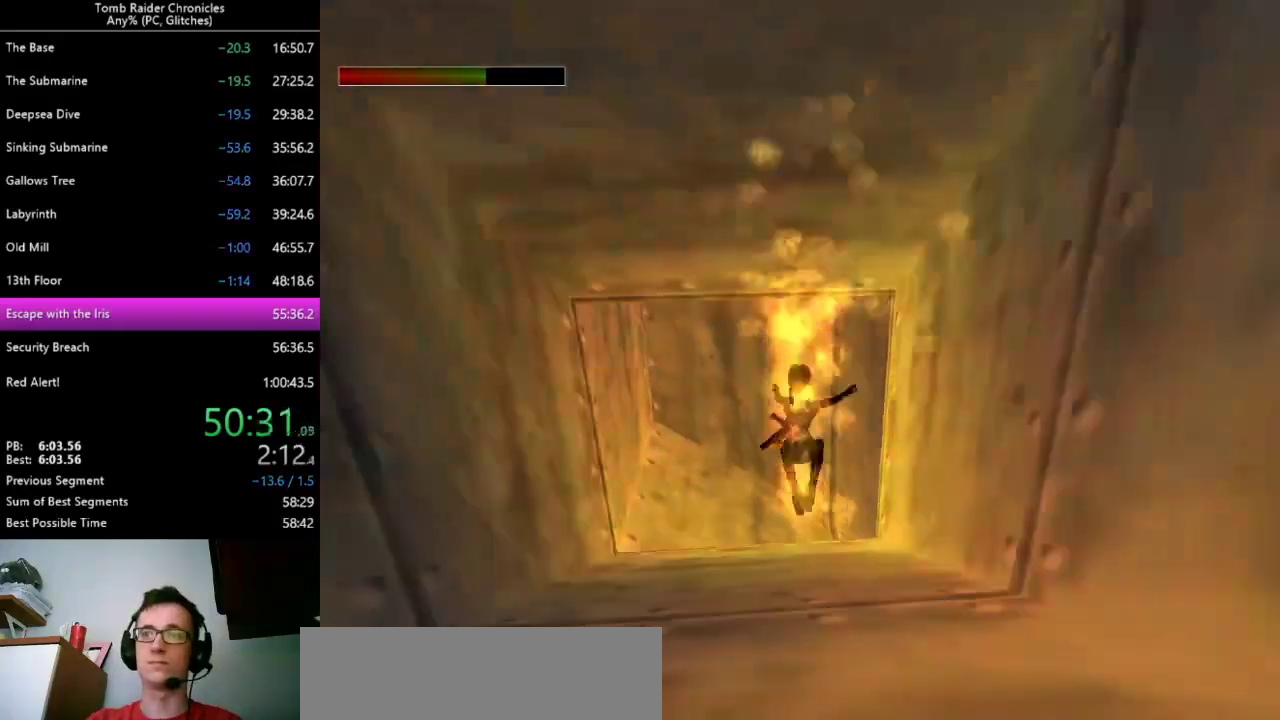
{"keys": ["right", "up"], "events": []}
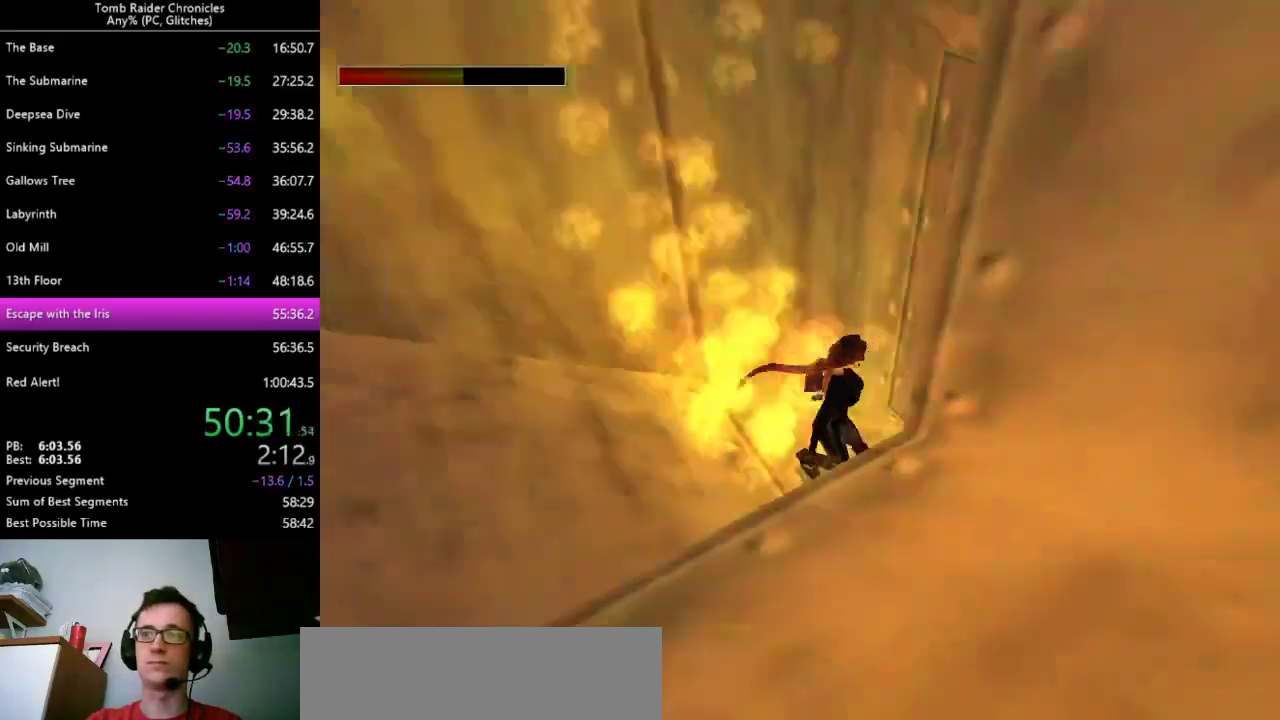
{"keys": ["up"], "events": [[33, "right", "up"], [100, "9", "down"], [200, "9", "up"]]}
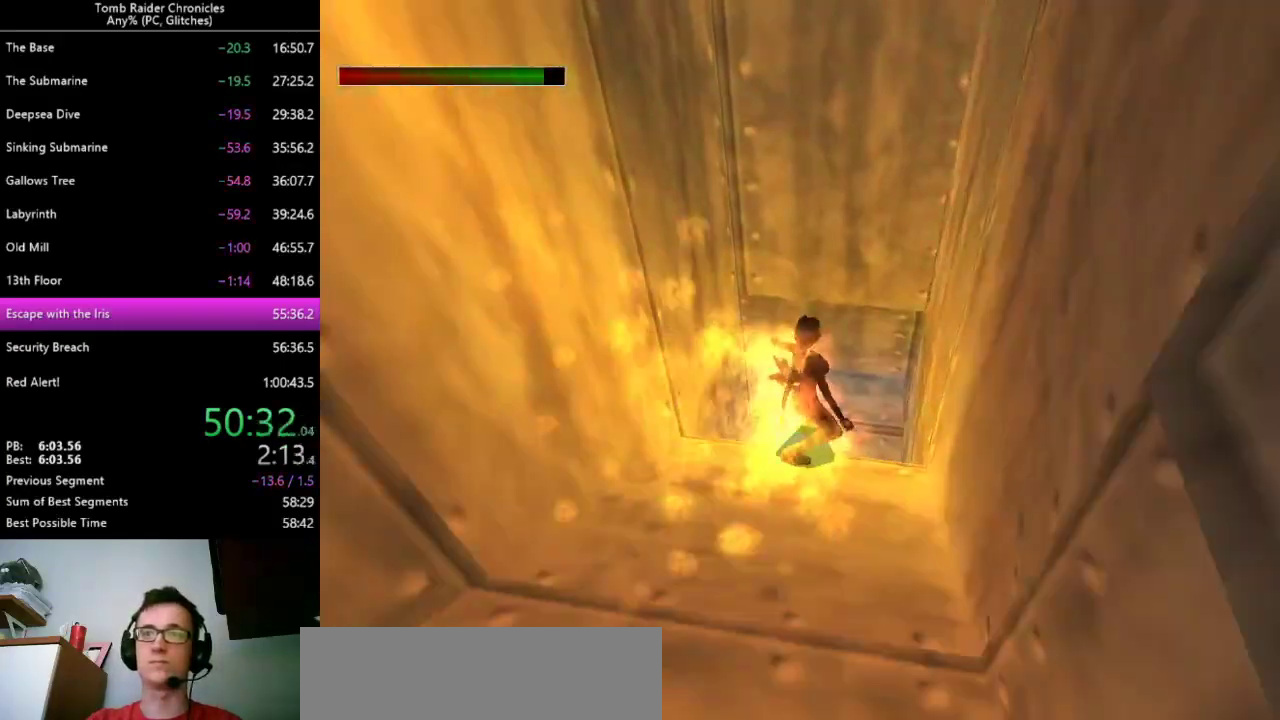
{"keys": ["up"], "events": []}
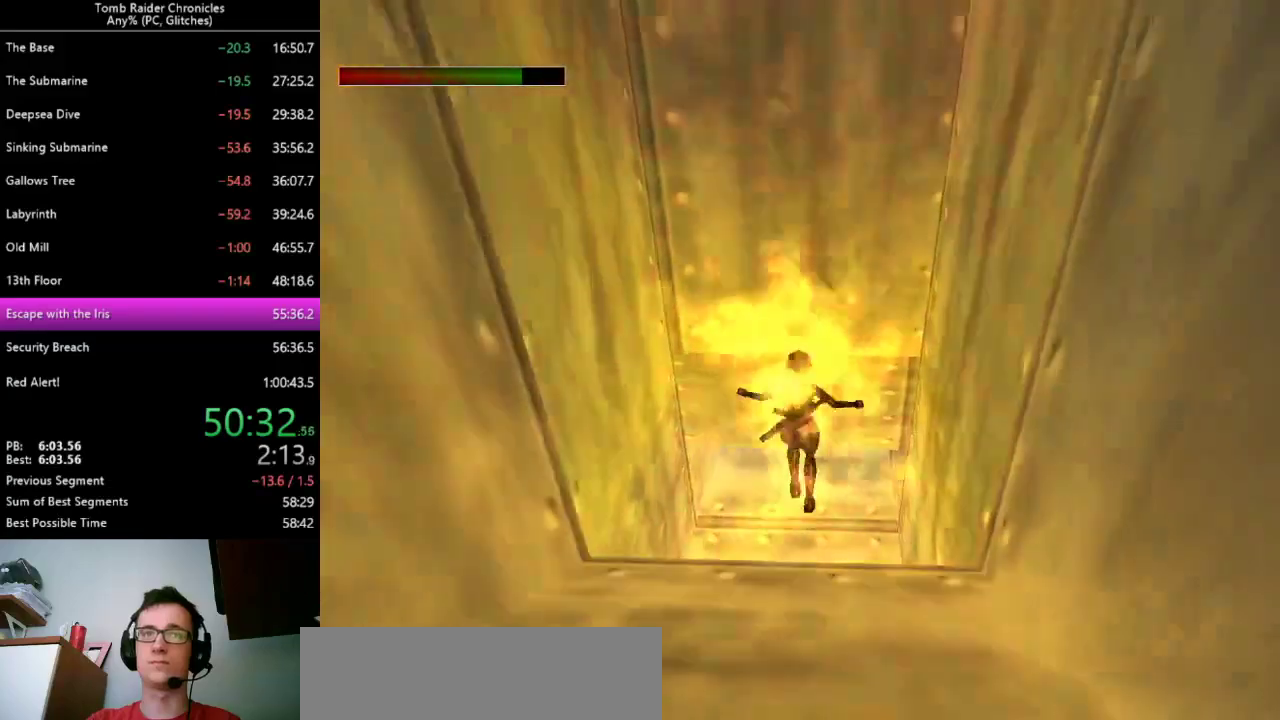
{"keys": ["up", "x"], "events": [[233, "x", "down"]]}